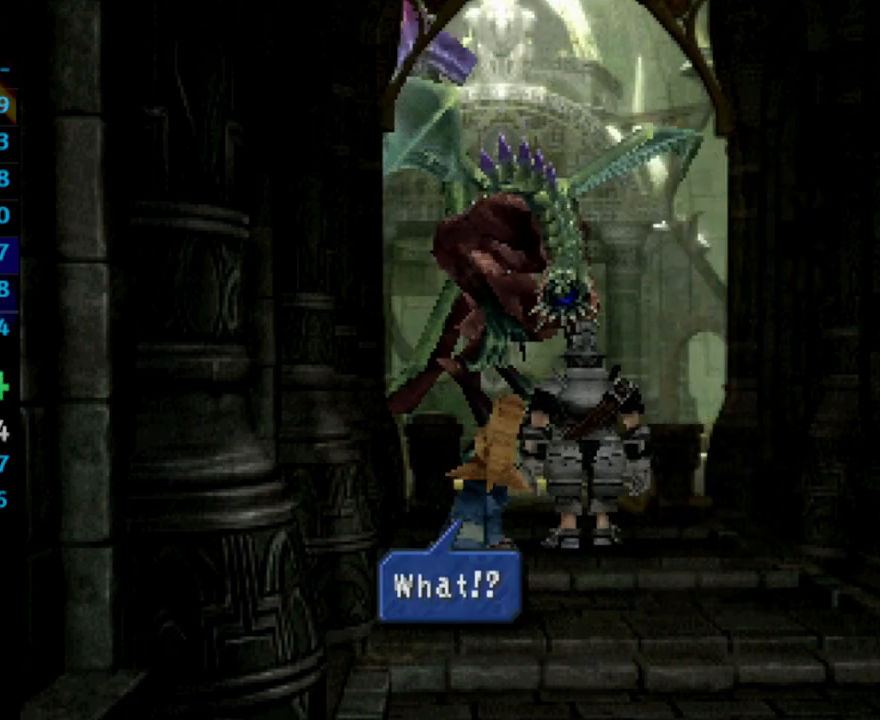
Gameplay with a controller (PlayStation layout); each line is a JSON object with the inputs held at the frame after it. "events" lists button and stick changes between this image and that frame as [ms after this image, input, new state], when the widget could be followed in between. Not read: L3 R3.
{"buttons": [], "left_stick": "center", "right_stick": "center", "events": [[67, "SQUARE", "down"], [100, "CROSS", "down"], [150, "CROSS", "up"], [183, "SQUARE", "up"], [283, "R1", "down"], [300, "SQUARE", "down"], [417, "R1", "up"], [433, "SQUARE", "up"]]}
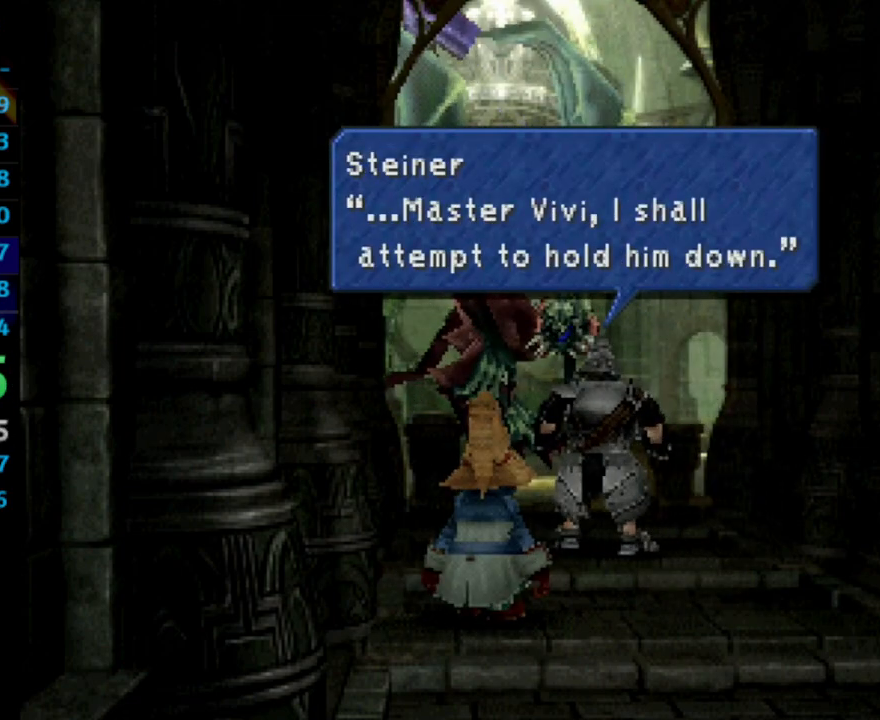
{"buttons": ["SQUARE"], "left_stick": "center", "right_stick": "center", "events": [[83, "CROSS", "down"], [150, "CROSS", "up"], [350, "CROSS", "down"], [383, "CROSS", "up"], [400, "SQUARE", "down"], [450, "CROSS", "down"], [450, "SQUARE", "up"], [467, "CROSS", "up"], [500, "SQUARE", "down"]]}
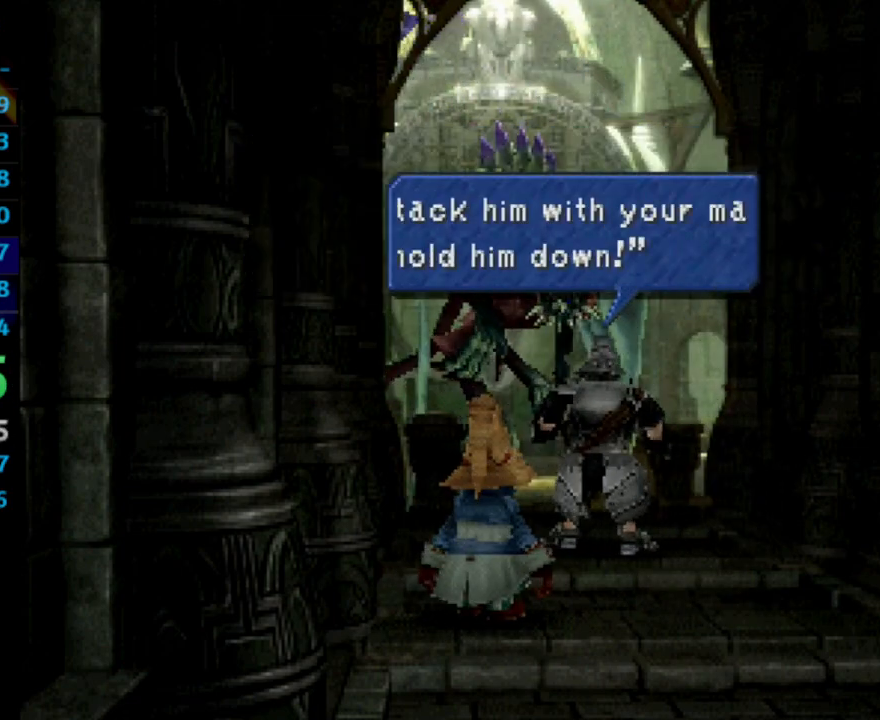
{"buttons": [], "left_stick": "center", "right_stick": "center", "events": [[50, "SQUARE", "up"], [133, "SQUARE", "down"], [183, "SQUARE", "up"], [267, "SQUARE", "down"], [283, "SQUARE", "up"], [317, "CROSS", "down"], [367, "CROSS", "up"], [367, "SQUARE", "down"], [400, "CROSS", "down"], [400, "SQUARE", "up"], [450, "CROSS", "up"]]}
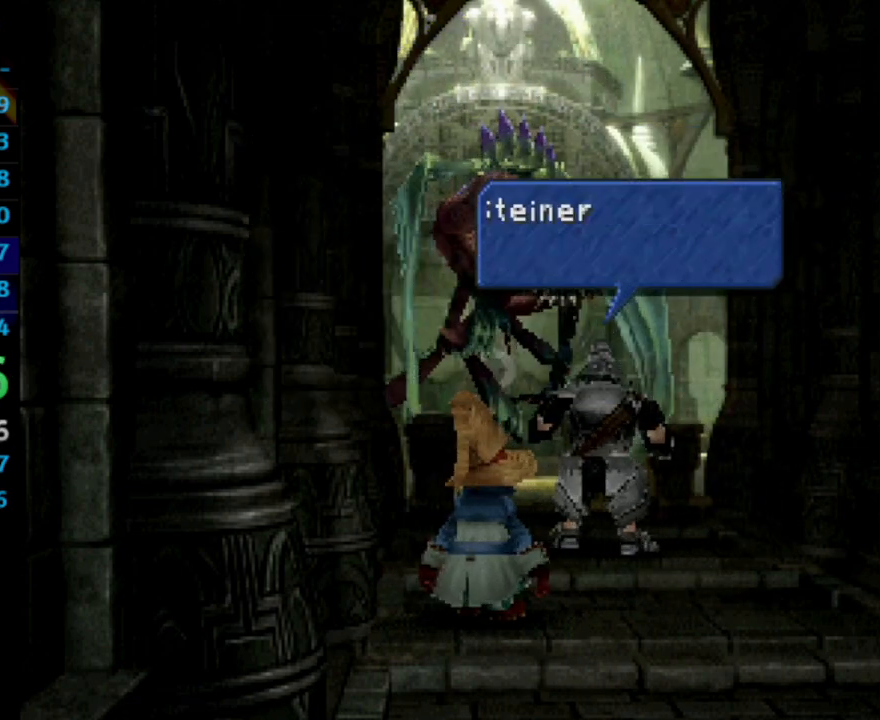
{"buttons": ["SQUARE"], "left_stick": "center", "right_stick": "center", "events": [[83, "CROSS", "down"], [117, "CROSS", "up"], [233, "CROSS", "down"], [267, "SQUARE", "down"], [283, "CROSS", "up"], [283, "SQUARE", "up"], [383, "SQUARE", "down"]]}
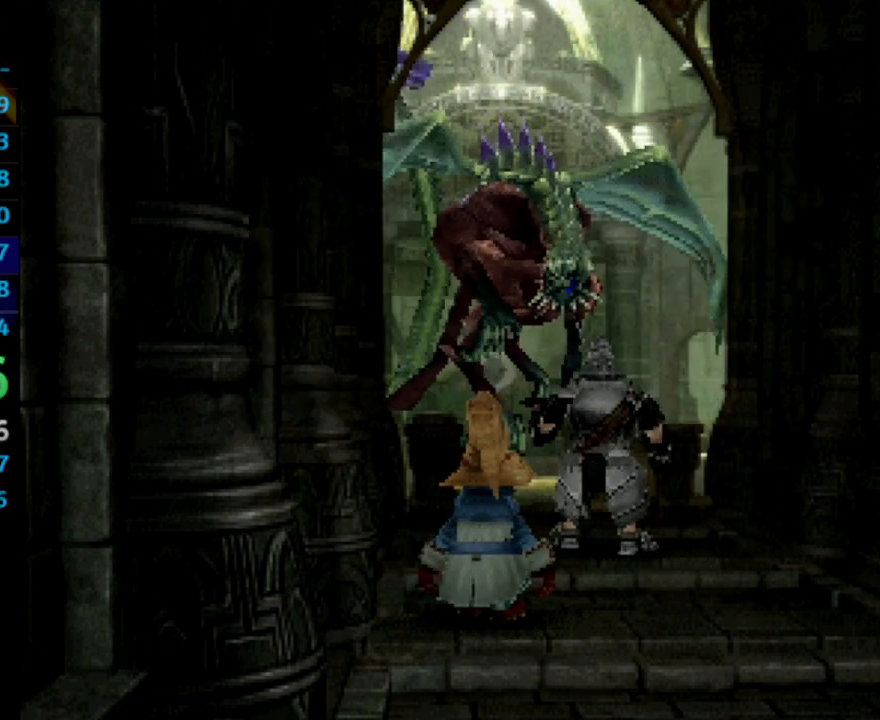
{"buttons": [], "left_stick": "center", "right_stick": "center", "events": [[17, "SQUARE", "up"], [117, "SQUARE", "down"], [167, "CROSS", "down"], [183, "SQUARE", "up"], [200, "CROSS", "up"], [283, "CROSS", "down"], [300, "CROSS", "up"], [400, "CROSS", "down"], [417, "CROSS", "up"]]}
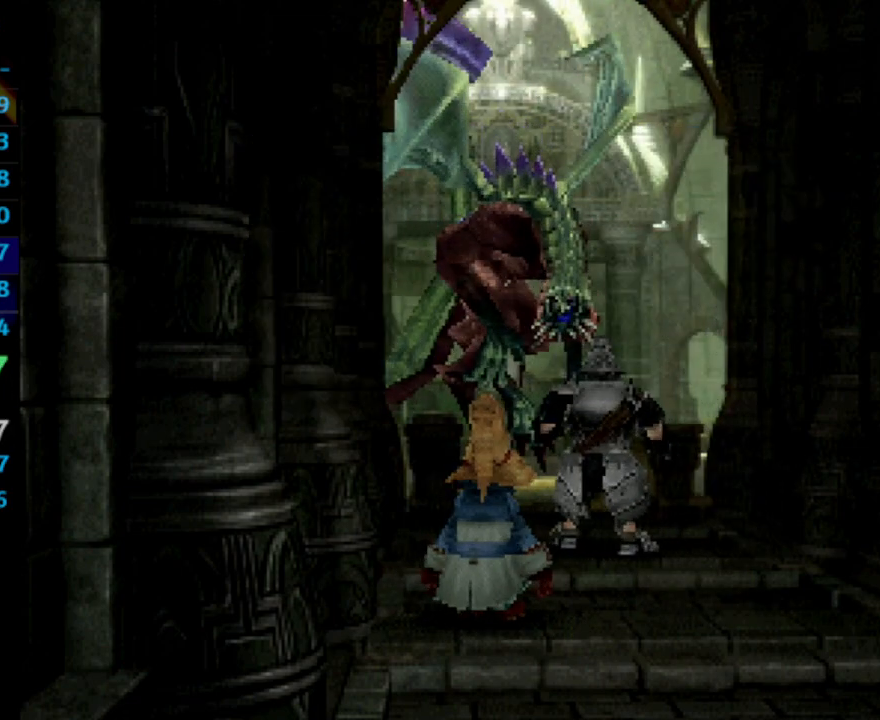
{"buttons": ["CROSS"], "left_stick": "center", "right_stick": "center", "events": [[150, "SQUARE", "down"], [167, "SQUARE", "up"], [217, "CROSS", "down"], [233, "CROSS", "up"], [400, "SQUARE", "down"], [417, "CROSS", "down"], [417, "SQUARE", "up"], [433, "CROSS", "up"], [500, "CROSS", "down"]]}
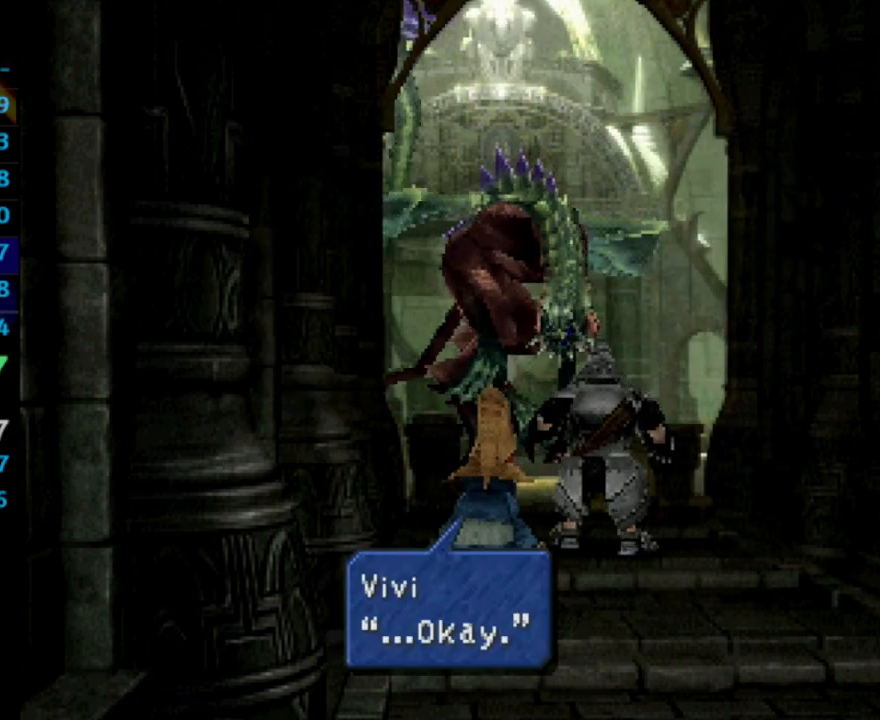
{"buttons": [], "left_stick": "center", "right_stick": "center", "events": [[17, "SQUARE", "down"], [33, "SQUARE", "up"], [50, "CROSS", "up"], [133, "CROSS", "down"], [150, "CROSS", "up"], [150, "SQUARE", "down"], [183, "SQUARE", "up"], [283, "SQUARE", "down"], [317, "SQUARE", "up"], [367, "CROSS", "down"], [383, "CROSS", "up"]]}
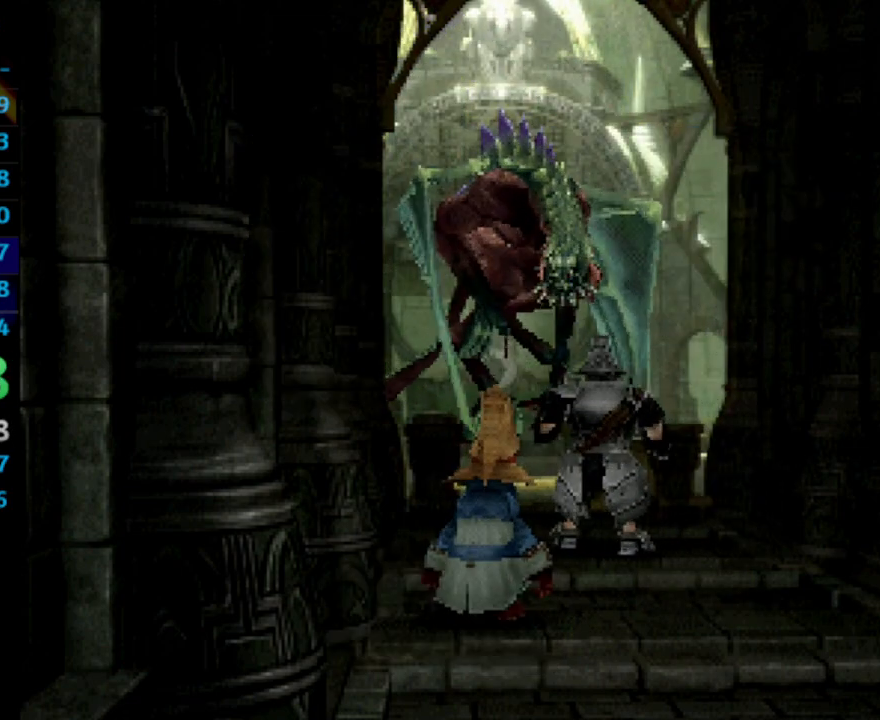
{"buttons": [], "left_stick": "center", "right_stick": "center", "events": [[50, "SQUARE", "down"], [100, "CROSS", "down"], [100, "SQUARE", "up"], [133, "CROSS", "up"], [200, "CROSS", "down"], [233, "CROSS", "up"], [333, "CROSS", "down"], [350, "CROSS", "up"]]}
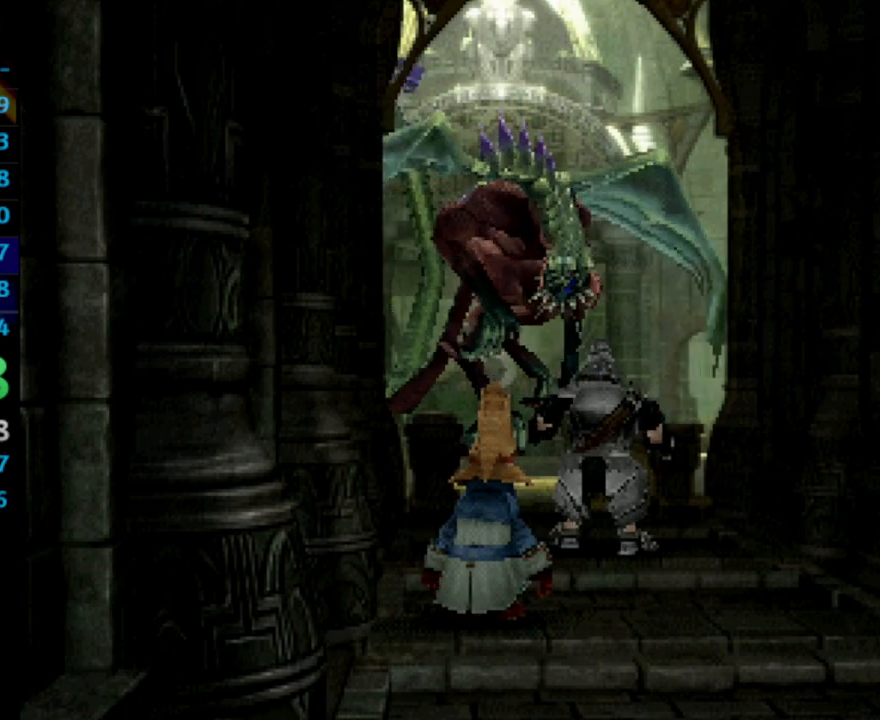
{"buttons": [], "left_stick": "center", "right_stick": "center", "events": [[200, "SQUARE", "down"], [233, "CROSS", "down"], [233, "SQUARE", "up"], [267, "CROSS", "up"], [450, "CROSS", "down"], [467, "SQUARE", "down"], [500, "CROSS", "up"], [500, "SQUARE", "up"]]}
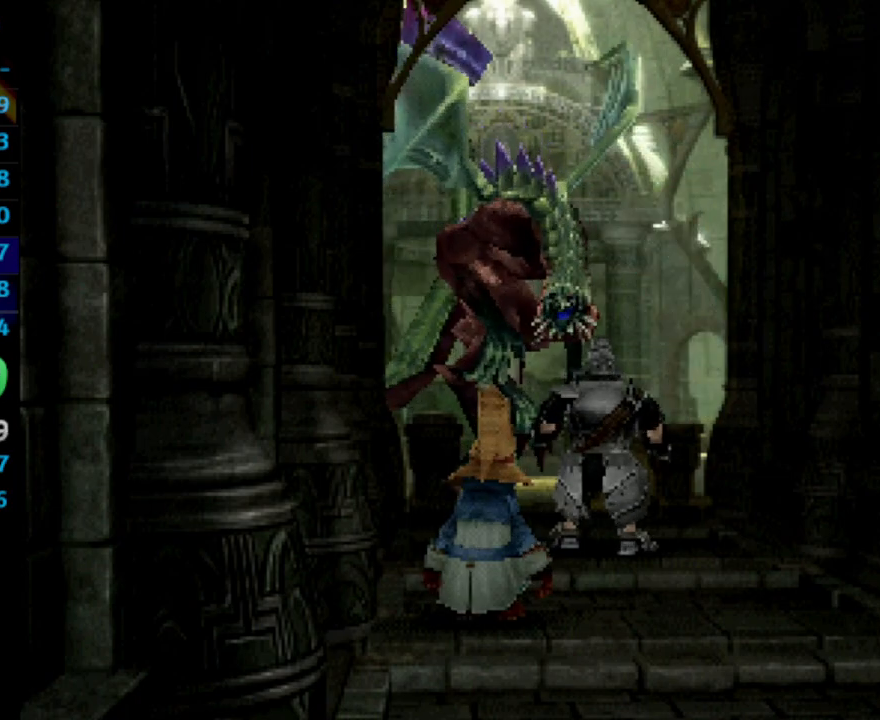
{"buttons": ["SQUARE"], "left_stick": "center", "right_stick": "center", "events": [[117, "SQUARE", "down"], [133, "SQUARE", "up"], [217, "SQUARE", "down"], [283, "SQUARE", "up"], [383, "SQUARE", "down"], [417, "SQUARE", "up"], [500, "SQUARE", "down"]]}
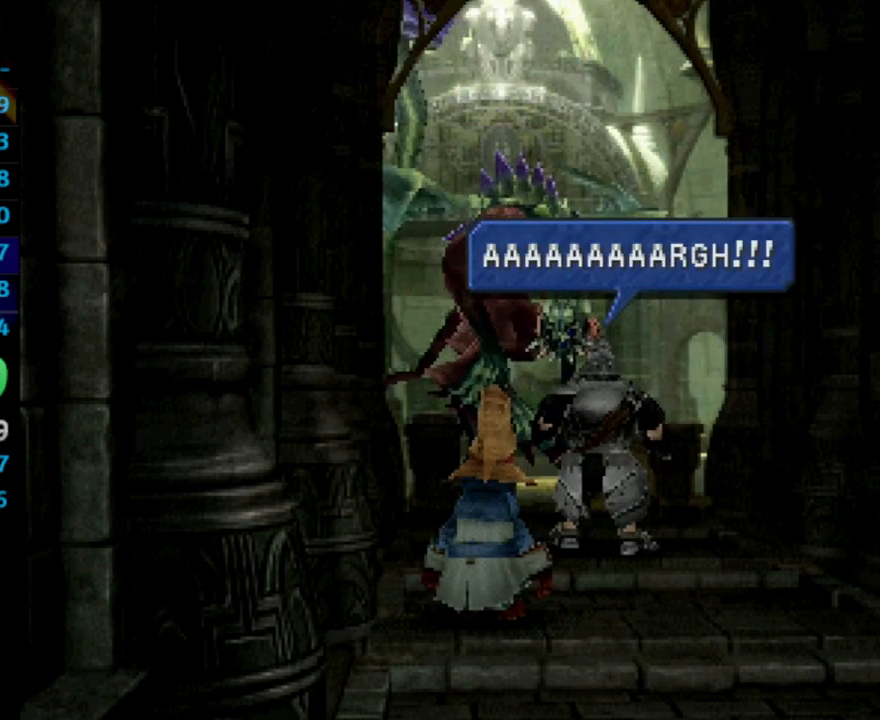
{"buttons": [], "left_stick": "center", "right_stick": "center", "events": [[50, "SQUARE", "up"], [183, "CROSS", "down"], [200, "CROSS", "up"], [233, "SQUARE", "down"], [283, "SQUARE", "up"], [383, "SQUARE", "down"], [433, "SQUARE", "up"]]}
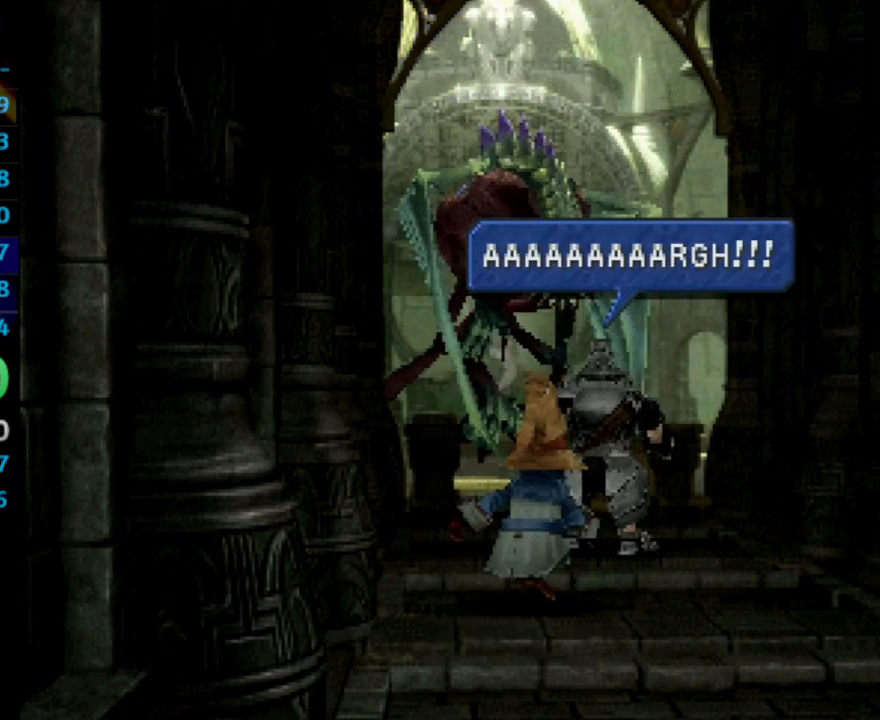
{"buttons": [], "left_stick": "center", "right_stick": "center", "events": [[17, "SQUARE", "down"], [67, "SQUARE", "up"], [133, "SQUARE", "down"], [167, "CROSS", "down"], [183, "CROSS", "up"], [200, "SQUARE", "up"], [267, "SQUARE", "down"], [333, "SQUARE", "up"], [400, "SQUARE", "down"], [433, "SQUARE", "up"]]}
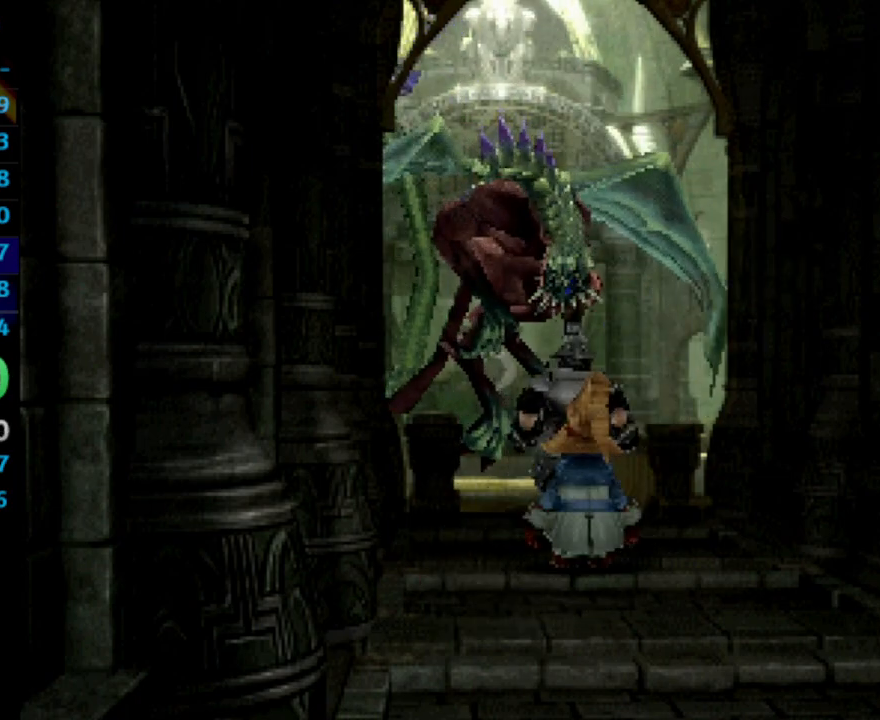
{"buttons": [], "left_stick": "center", "right_stick": "center", "events": [[33, "CROSS", "down"], [50, "CROSS", "up"], [50, "SQUARE", "down"], [83, "SQUARE", "up"], [167, "SQUARE", "down"], [200, "SQUARE", "up"], [300, "SQUARE", "down"], [333, "SQUARE", "up"]]}
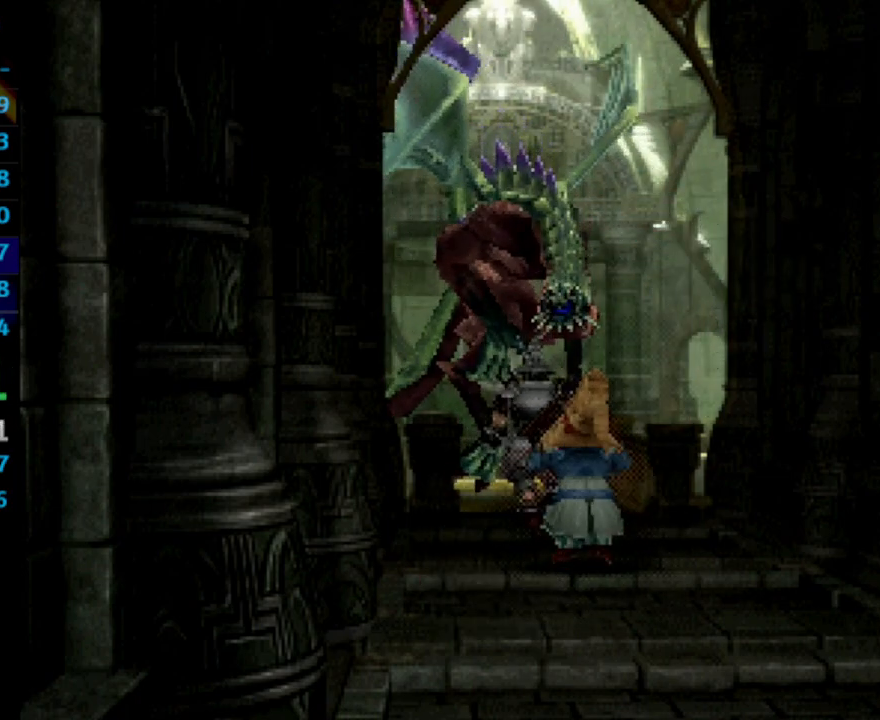
{"buttons": [], "left_stick": "center", "right_stick": "center", "events": [[83, "SQUARE", "down"], [100, "SQUARE", "up"], [200, "SQUARE", "down"], [217, "SQUARE", "up"], [233, "CROSS", "down"], [267, "CROSS", "up"], [350, "SQUARE", "down"], [367, "SQUARE", "up"]]}
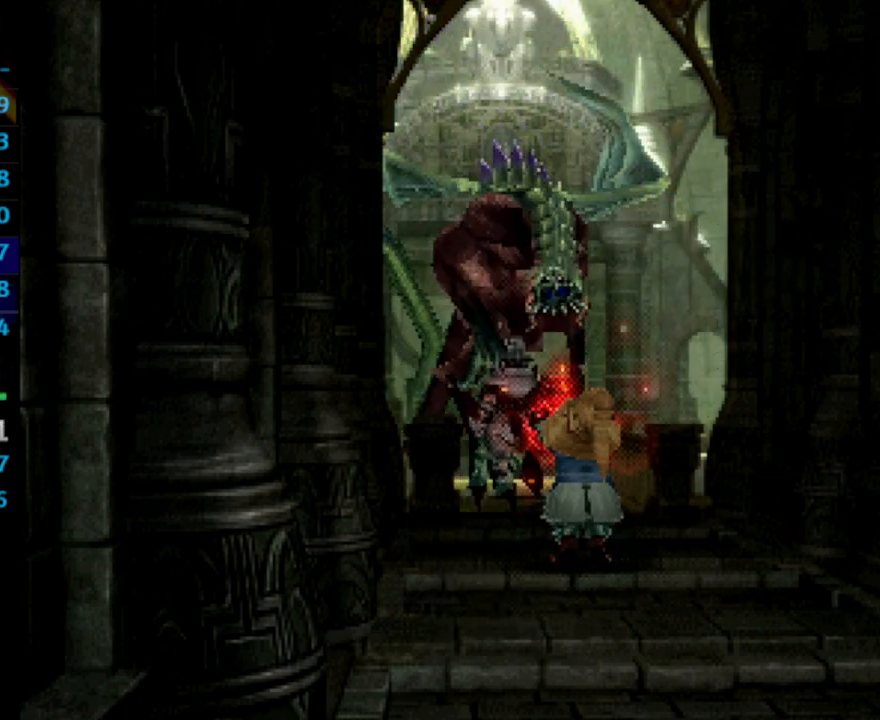
{"buttons": [], "left_stick": "center", "right_stick": "center", "events": [[117, "SQUARE", "down"], [167, "SQUARE", "up"], [183, "CROSS", "down"], [217, "CROSS", "up"], [267, "SQUARE", "down"], [283, "SQUARE", "up"], [317, "CROSS", "down"], [367, "CROSS", "up"], [367, "SQUARE", "down"], [400, "SQUARE", "up"]]}
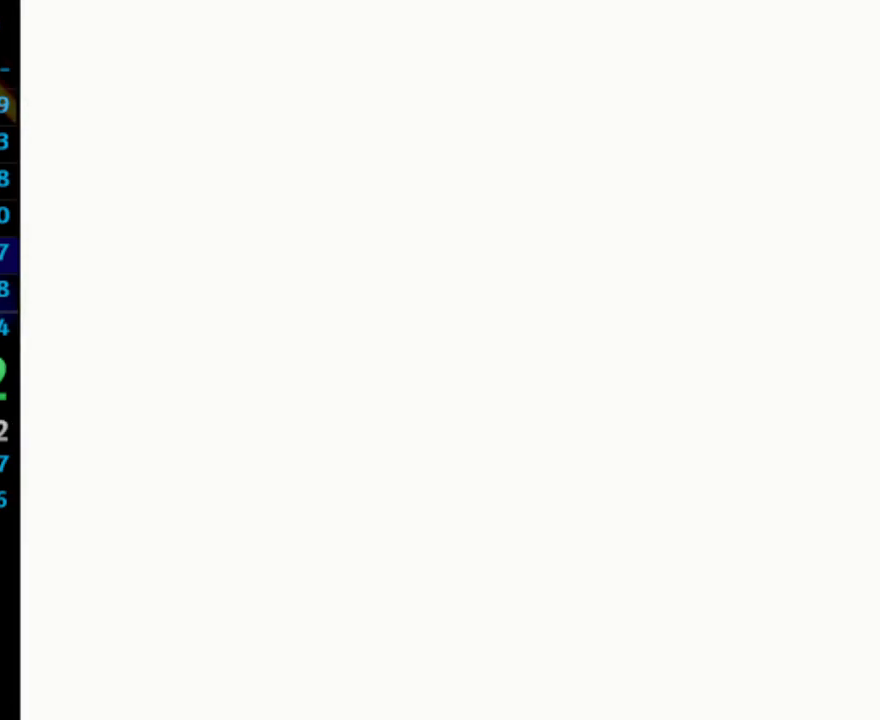
{"buttons": ["SQUARE"], "left_stick": "center", "right_stick": "center", "events": [[17, "SQUARE", "down"], [67, "SQUARE", "up"], [183, "CROSS", "down"], [217, "CROSS", "up"], [300, "CROSS", "down"], [333, "CROSS", "up"], [450, "CROSS", "down"], [483, "CROSS", "up"], [500, "SQUARE", "down"]]}
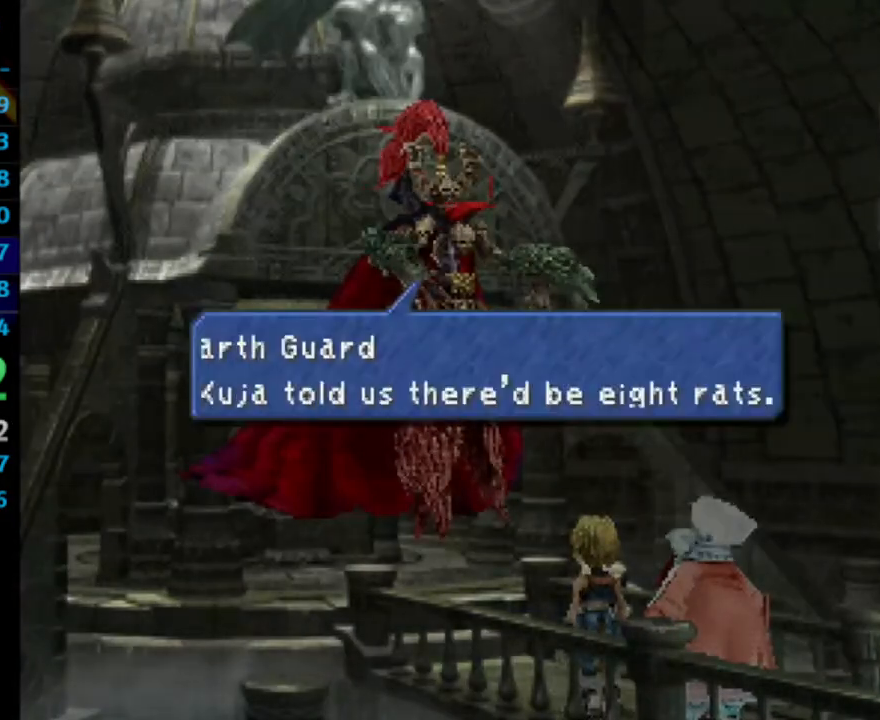
{"buttons": ["SQUARE"], "left_stick": "center", "right_stick": "center", "events": [[33, "SQUARE", "up"], [167, "CROSS", "down"], [200, "CROSS", "up"], [267, "CROSS", "down"], [300, "CROSS", "up"], [400, "SQUARE", "down"], [450, "CROSS", "down"], [483, "CROSS", "up"]]}
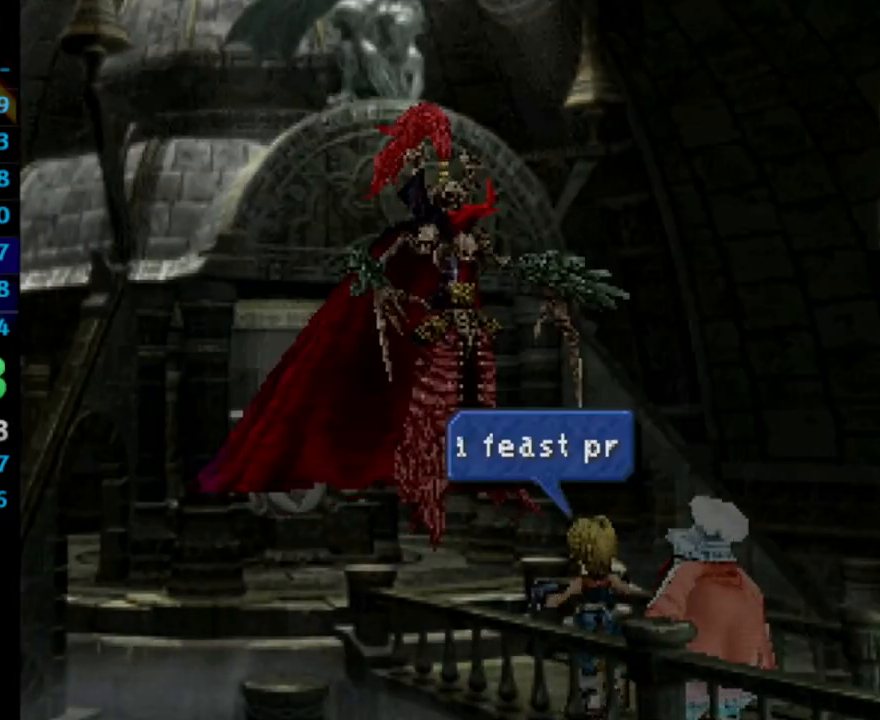
{"buttons": [], "left_stick": "center", "right_stick": "center", "events": [[33, "CROSS", "down"], [67, "SQUARE", "up"], [83, "CROSS", "up"], [150, "CROSS", "down"], [217, "CROSS", "up"], [250, "CROSS", "down"], [283, "CROSS", "up"], [400, "CROSS", "down"], [400, "SQUARE", "down"], [433, "CROSS", "up"], [433, "SQUARE", "up"]]}
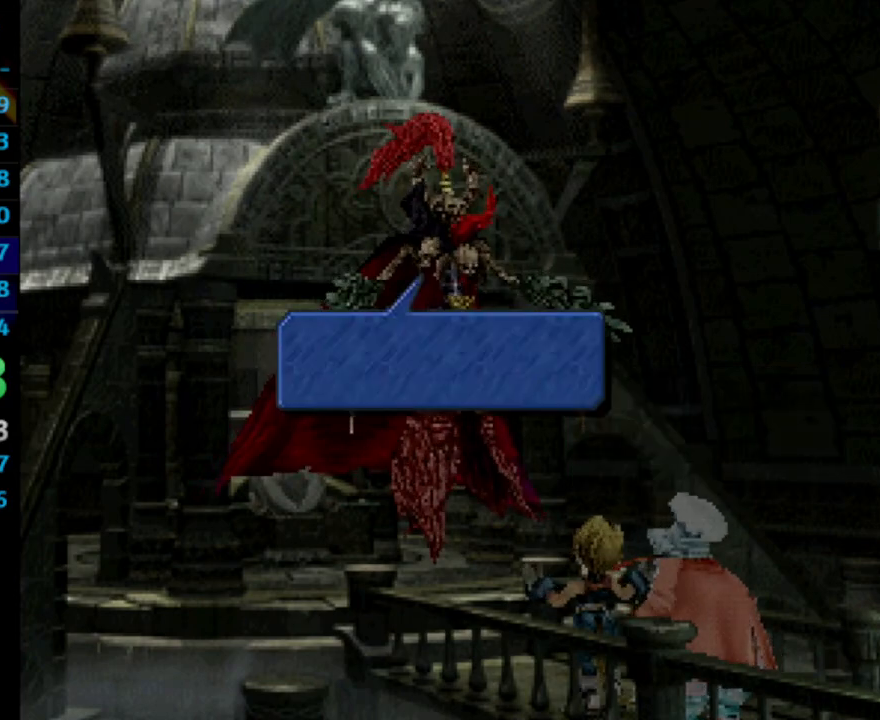
{"buttons": ["CROSS"], "left_stick": "center", "right_stick": "center", "events": [[17, "SQUARE", "down"], [67, "CROSS", "down"], [67, "SQUARE", "up"], [117, "CROSS", "up"], [150, "CROSS", "down"], [150, "SQUARE", "down"], [217, "CROSS", "up"], [217, "SQUARE", "up"], [267, "CROSS", "down"], [267, "SQUARE", "down"], [333, "CROSS", "up"], [333, "SQUARE", "up"], [383, "CROSS", "down"], [400, "CROSS", "up"], [400, "SQUARE", "down"], [450, "SQUARE", "up"], [483, "CROSS", "down"]]}
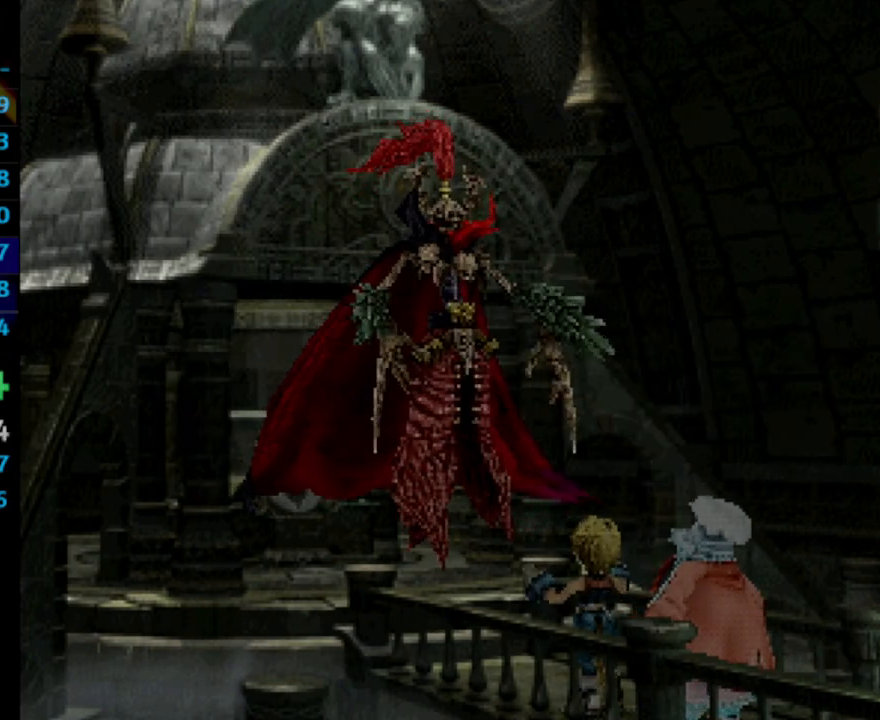
{"buttons": [], "left_stick": "center", "right_stick": "center", "events": [[17, "CROSS", "up"], [17, "SQUARE", "down"], [83, "SQUARE", "up"], [183, "CROSS", "down"], [233, "CROSS", "up"], [283, "CROSS", "down"], [333, "CROSS", "up"]]}
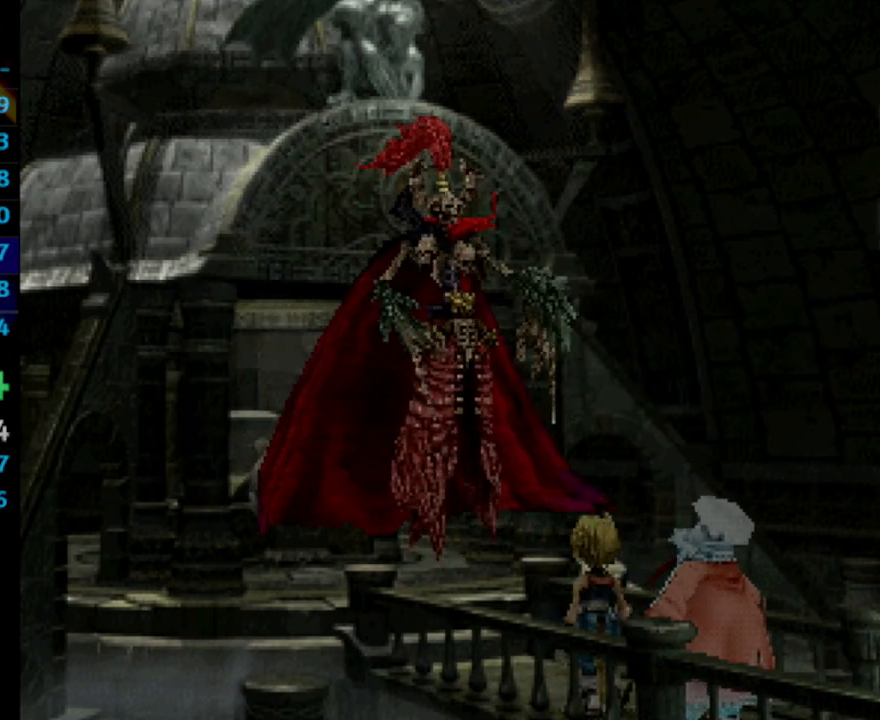
{"buttons": [], "left_stick": "center", "right_stick": "center", "events": [[17, "CROSS", "down"], [67, "CROSS", "up"], [150, "CROSS", "down"], [167, "SQUARE", "down"], [183, "CROSS", "up"], [217, "SQUARE", "up"], [283, "SQUARE", "down"], [350, "CROSS", "down"], [350, "SQUARE", "up"], [383, "CROSS", "up"], [467, "CROSS", "down"], [483, "CROSS", "up"]]}
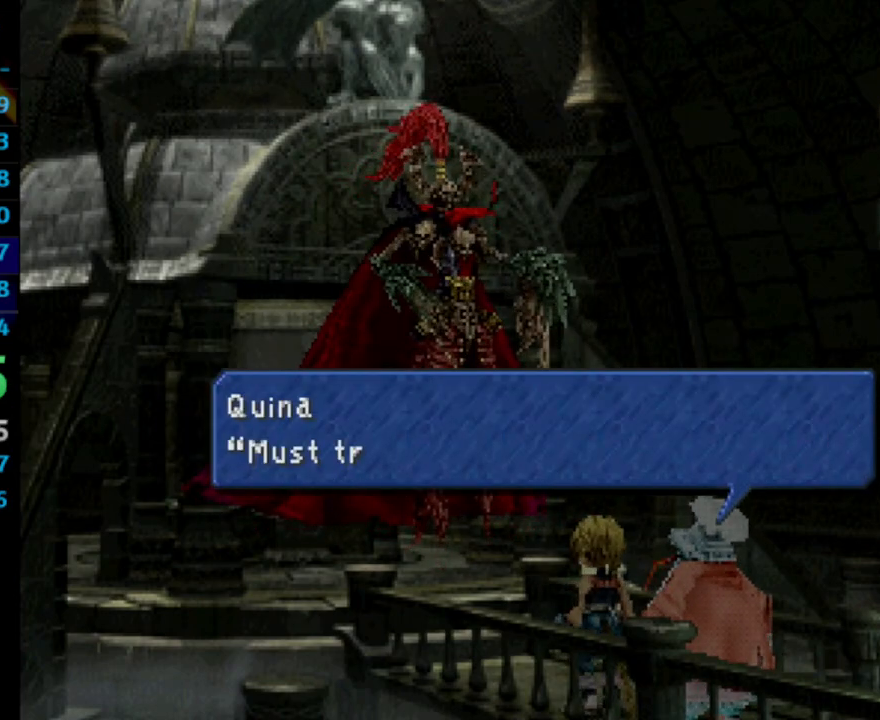
{"buttons": ["CROSS", "SQUARE"], "left_stick": "center", "right_stick": "center", "events": [[83, "CROSS", "down"], [83, "SQUARE", "down"], [117, "CROSS", "up"], [117, "SQUARE", "up"], [167, "CROSS", "down"], [200, "CROSS", "up"], [200, "SQUARE", "down"], [217, "SQUARE", "up"], [283, "CROSS", "down"], [317, "CROSS", "up"], [350, "SQUARE", "down"], [383, "SQUARE", "up"], [467, "SQUARE", "down"], [483, "CROSS", "down"]]}
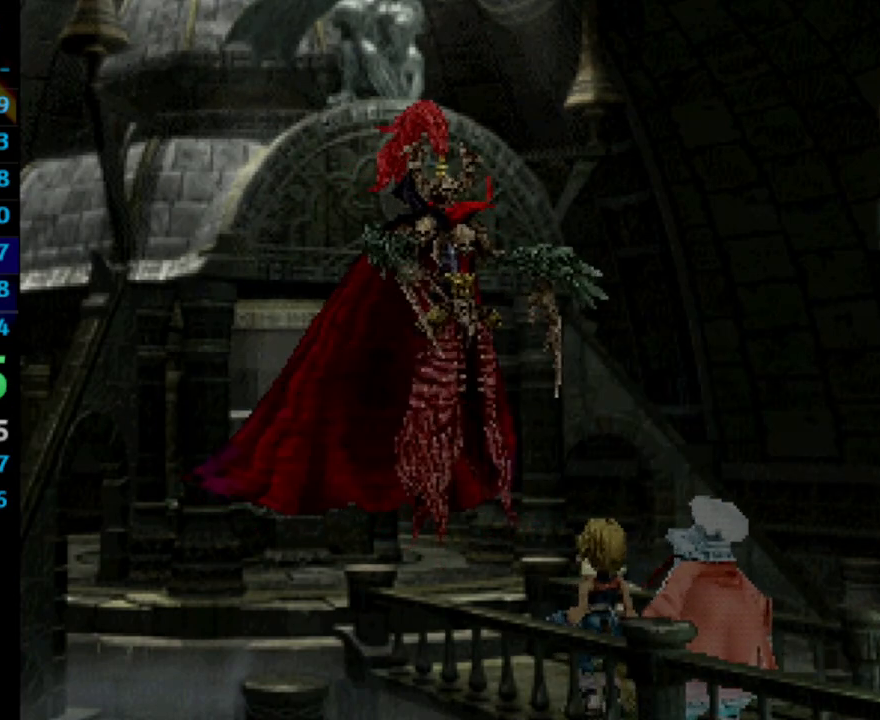
{"buttons": ["CROSS", "SQUARE"], "left_stick": "center", "right_stick": "center", "events": [[17, "SQUARE", "up"], [50, "CROSS", "up"], [117, "SQUARE", "down"], [133, "SQUARE", "up"], [183, "CROSS", "down"], [217, "CROSS", "up"], [233, "SQUARE", "down"], [300, "CROSS", "down"], [300, "SQUARE", "up"], [333, "CROSS", "up"], [367, "SQUARE", "down"], [400, "CROSS", "down"], [433, "CROSS", "up"], [467, "CROSS", "down"]]}
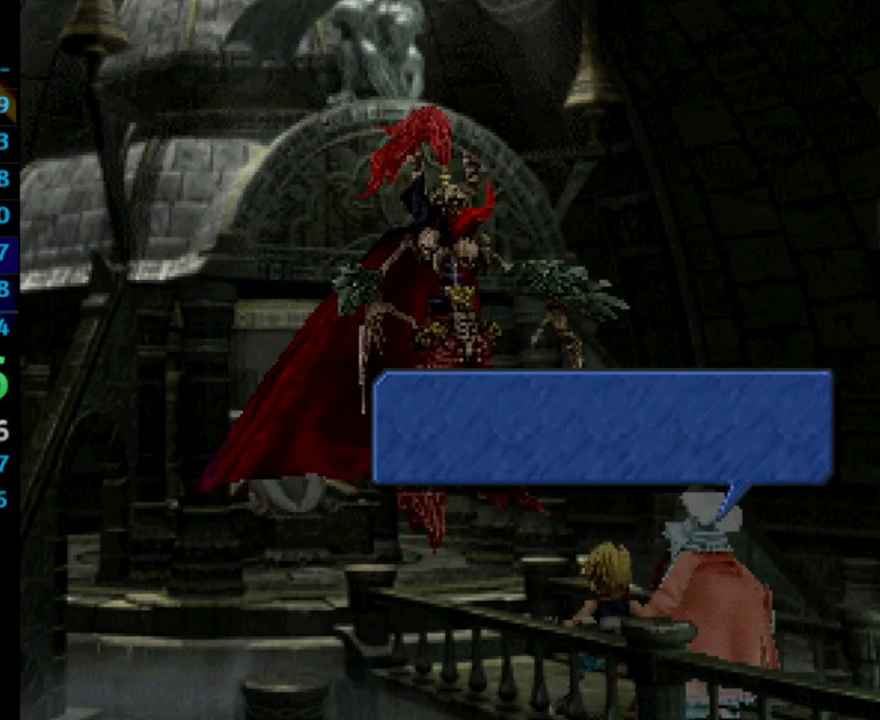
{"buttons": [], "left_stick": "center", "right_stick": "center", "events": [[50, "CROSS", "up"], [50, "SQUARE", "up"], [117, "SQUARE", "down"], [167, "SQUARE", "up"], [233, "SQUARE", "down"], [283, "SQUARE", "up"], [317, "CROSS", "down"], [350, "CROSS", "up"], [367, "SQUARE", "down"], [417, "CROSS", "down"], [433, "SQUARE", "up"], [450, "CROSS", "up"]]}
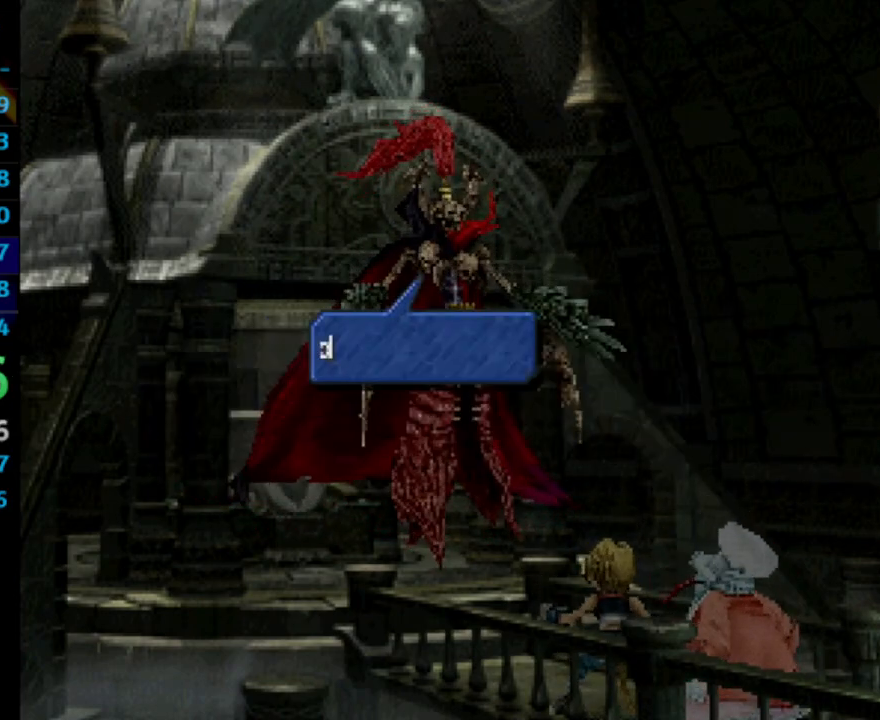
{"buttons": ["CROSS"], "left_stick": "center", "right_stick": "center", "events": [[17, "SQUARE", "down"], [33, "CROSS", "down"], [83, "CROSS", "up"], [83, "SQUARE", "up"], [133, "CROSS", "down"], [150, "SQUARE", "down"], [200, "CROSS", "up"], [217, "SQUARE", "up"], [267, "CROSS", "down"], [283, "CROSS", "up"], [283, "SQUARE", "down"], [350, "SQUARE", "up"], [367, "CROSS", "down"], [400, "CROSS", "up"], [417, "SQUARE", "down"], [467, "CROSS", "down"], [483, "SQUARE", "up"]]}
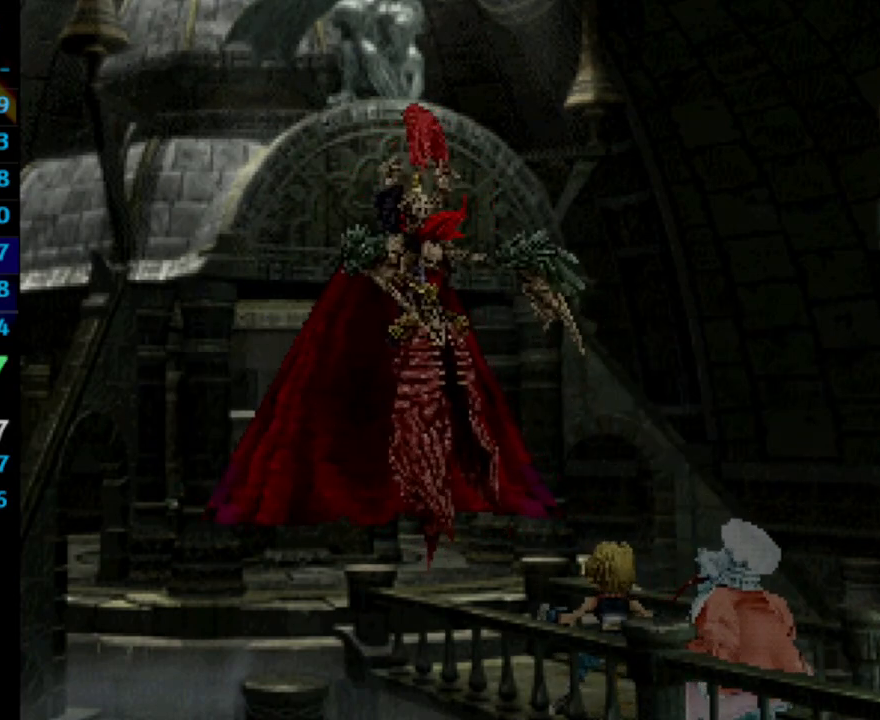
{"buttons": ["SQUARE"], "left_stick": "center", "right_stick": "center", "events": [[33, "CROSS", "up"], [83, "SQUARE", "down"], [100, "CROSS", "down"], [133, "CROSS", "up"], [133, "SQUARE", "up"], [233, "CROSS", "down"], [267, "CROSS", "up"], [333, "CROSS", "down"], [367, "SQUARE", "down"], [400, "CROSS", "up"], [400, "SQUARE", "up"], [467, "CROSS", "down"], [483, "CROSS", "up"], [500, "SQUARE", "down"]]}
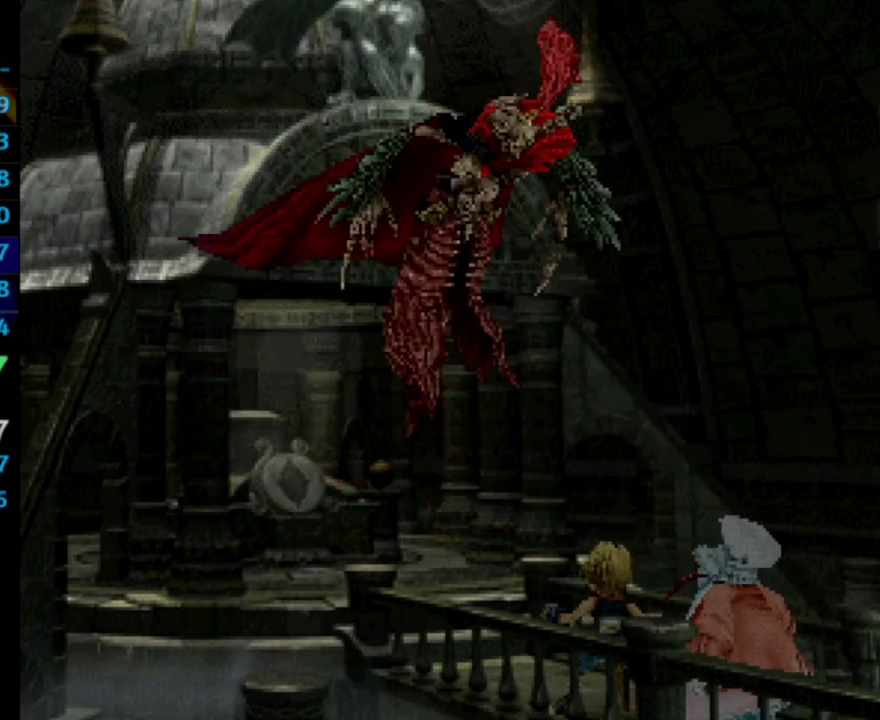
{"buttons": [], "left_stick": "center", "right_stick": "center", "events": [[50, "SQUARE", "up"], [300, "CROSS", "down"], [333, "CROSS", "up"], [400, "SQUARE", "down"], [450, "SQUARE", "up"]]}
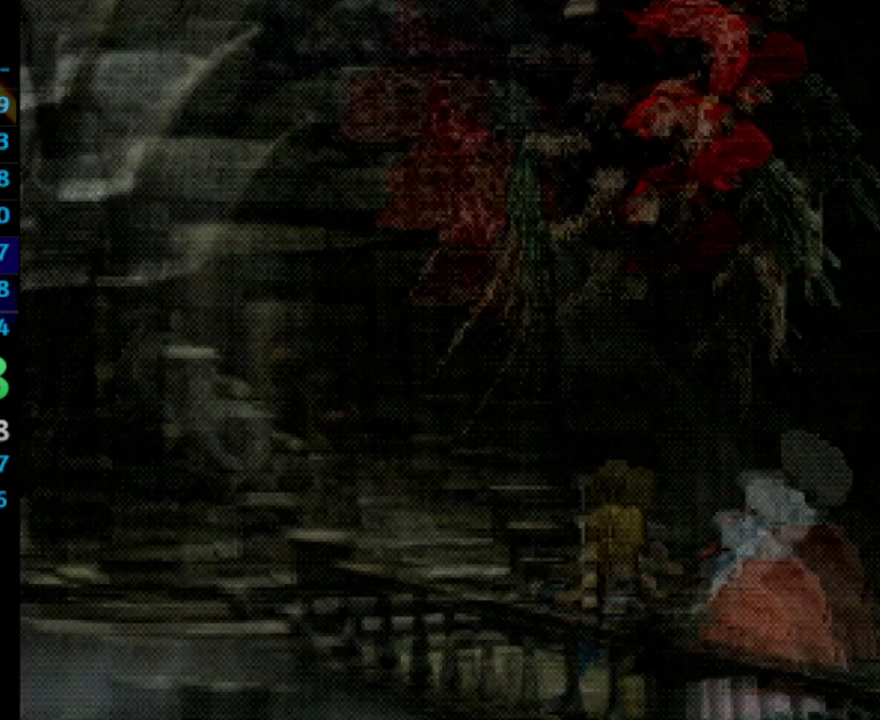
{"buttons": [], "left_stick": "center", "right_stick": "center", "events": [[50, "SQUARE", "down"], [100, "SQUARE", "up"], [167, "CROSS", "down"], [183, "CROSS", "up"], [400, "CROSS", "down"], [417, "CROSS", "up"], [467, "SQUARE", "down"], [483, "SQUARE", "up"]]}
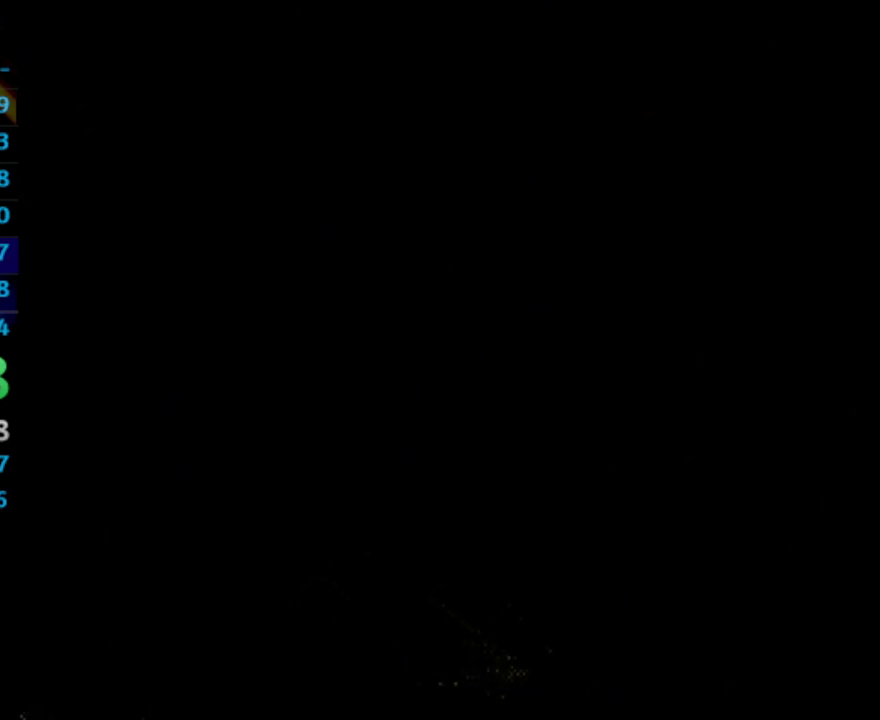
{"buttons": [], "left_stick": "center", "right_stick": "center", "events": [[67, "CROSS", "down"], [133, "CROSS", "up"]]}